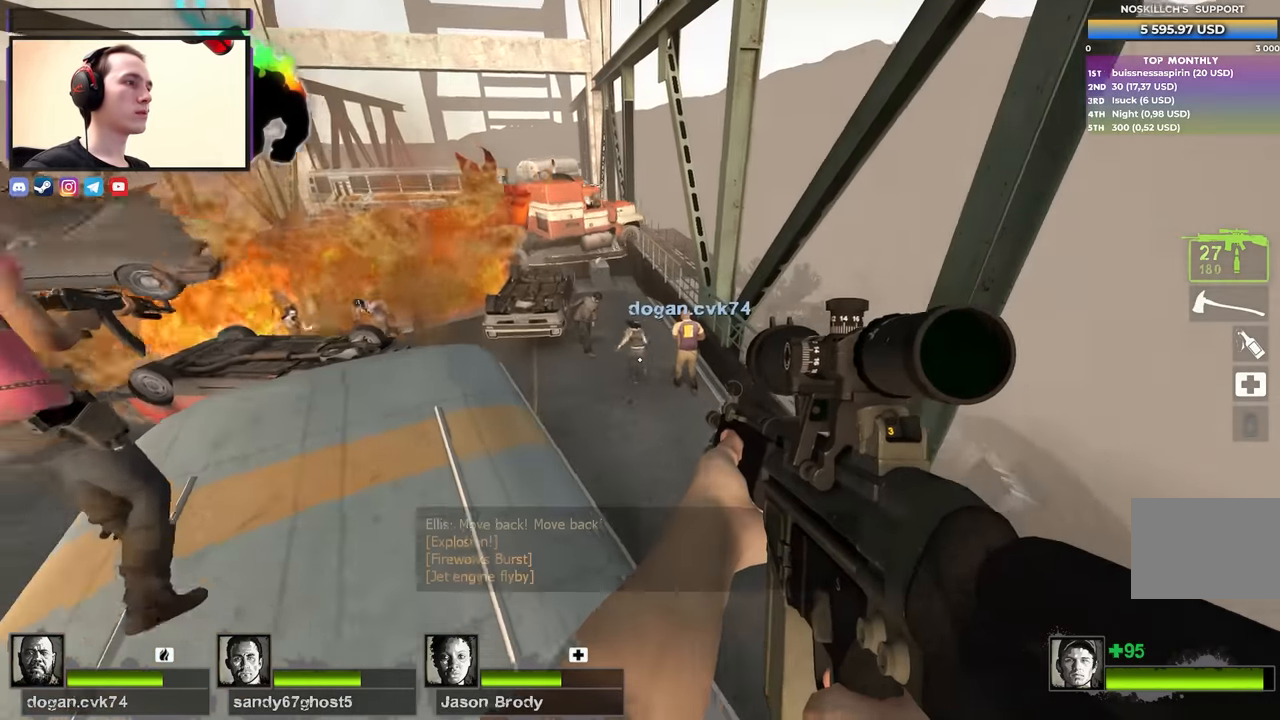
Gameplay with keyboard; each line is a JSON object with the keys held at the frame after it. "events" lists presses ("down") and releases ("up") of "1", "2", "3", "4", "a", "alt", "ctrl", "d", "e", "f", "q", "r", "s", "shift", "space", "tab" and "w" between this image and that frame as [ms after this image, input, new state], when the widget could be followed in between. No other keys are recorded. Mouse input is not recorded.
{"keys": [], "events": []}
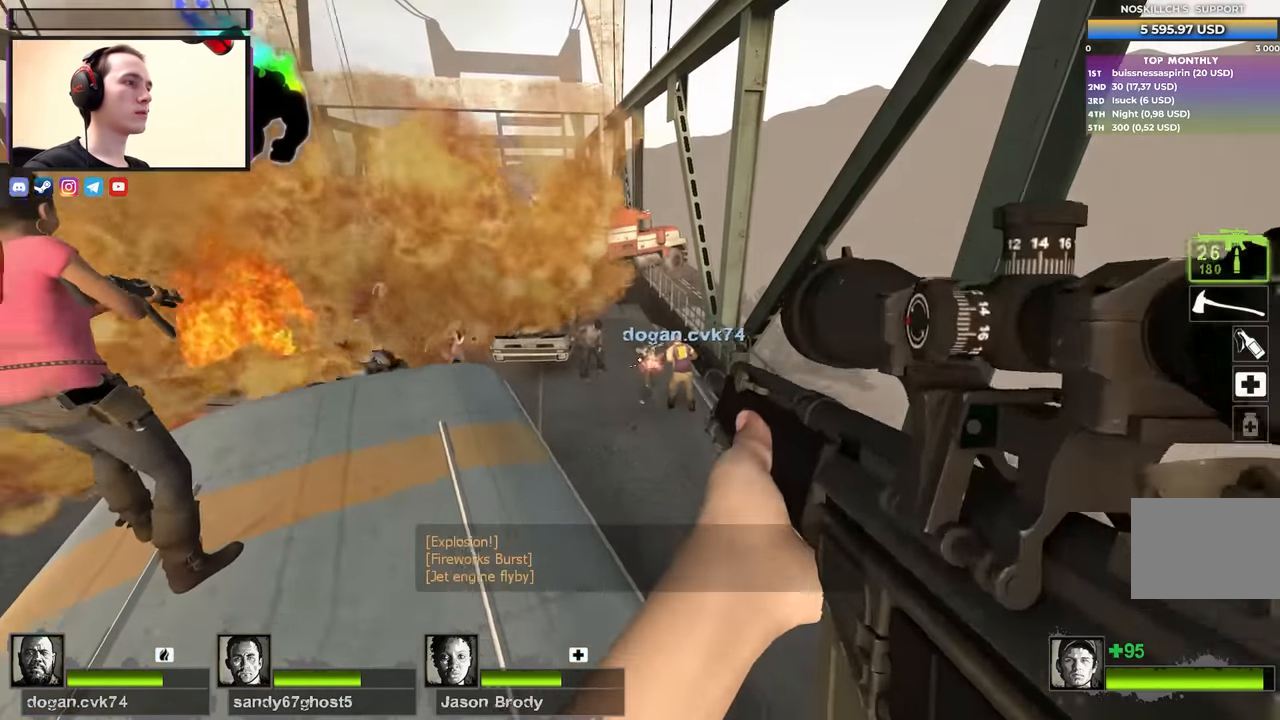
{"keys": ["a", "w"], "events": [[450, "a", "down"], [483, "w", "down"]]}
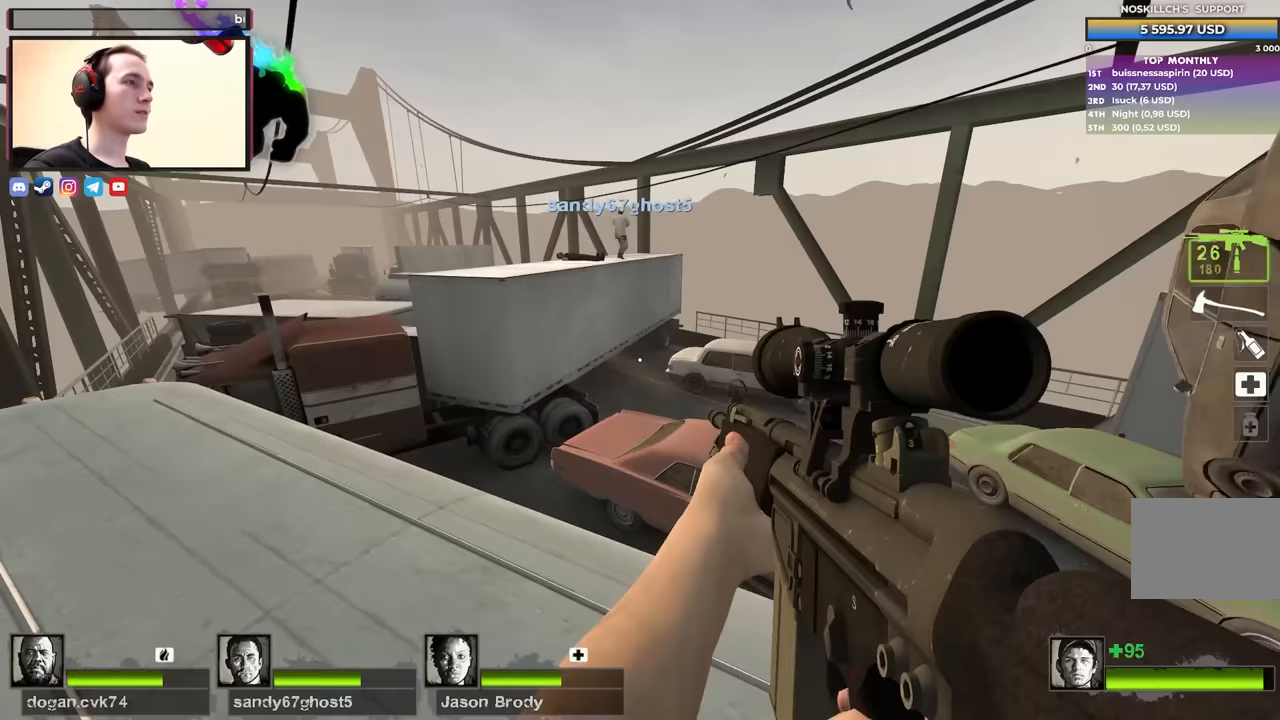
{"keys": ["a"], "events": [[417, "w", "up"]]}
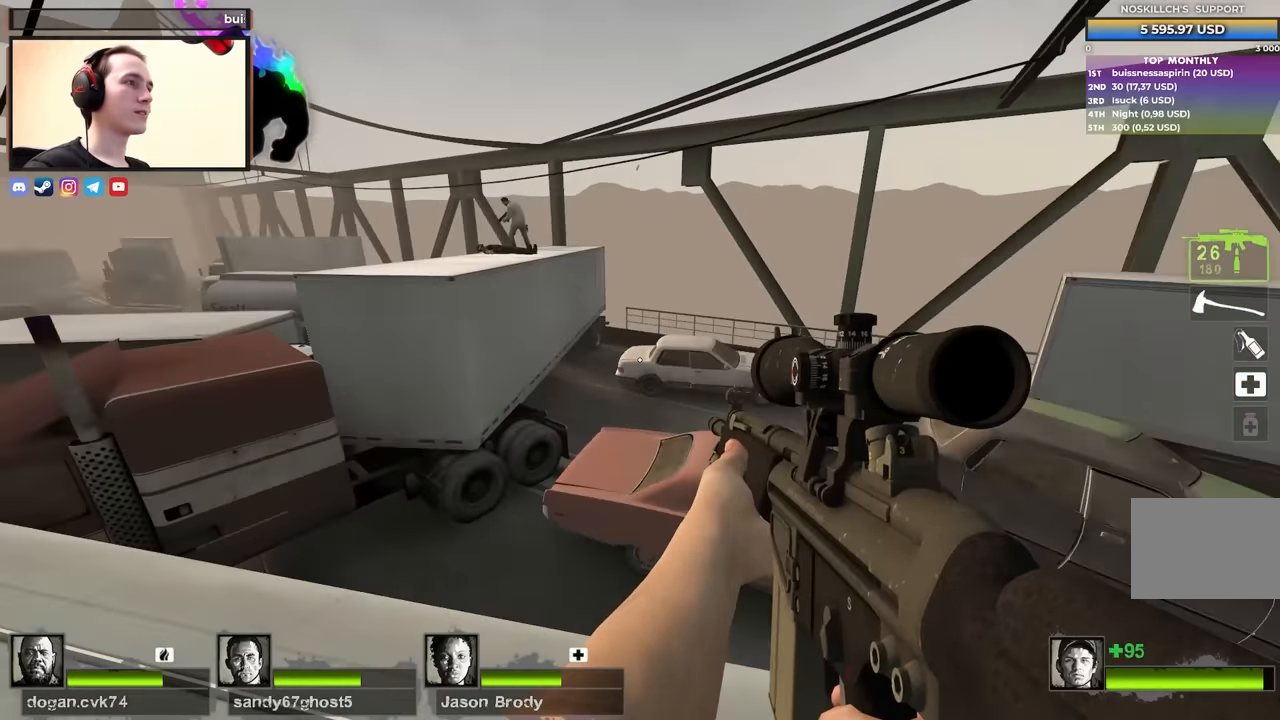
{"keys": ["w"], "events": [[150, "a", "up"], [383, "w", "down"]]}
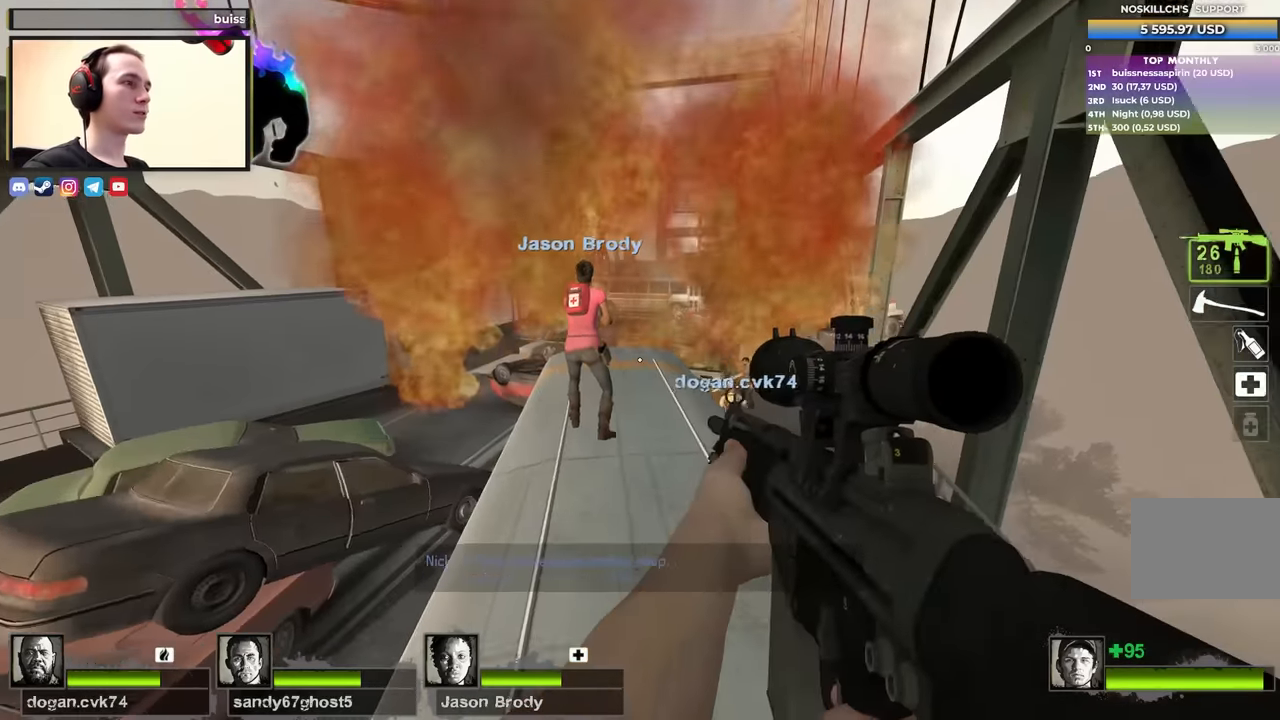
{"keys": [], "events": [[117, "w", "up"]]}
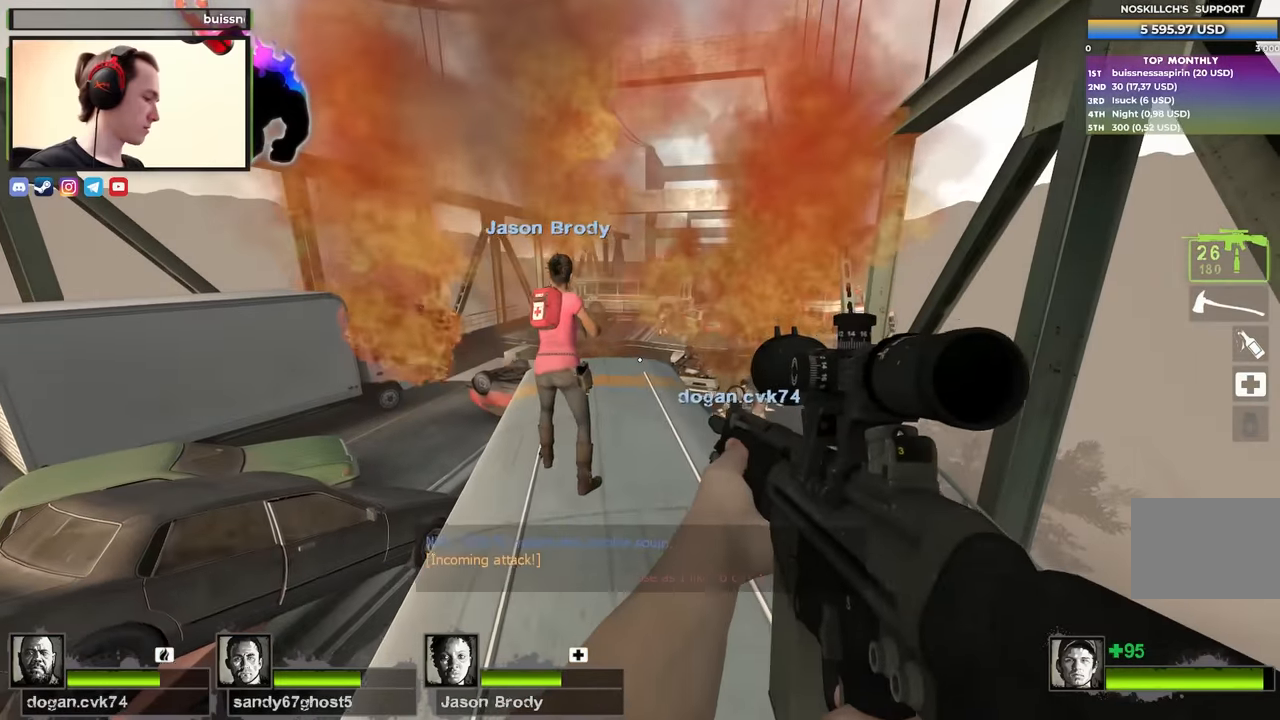
{"keys": [], "events": []}
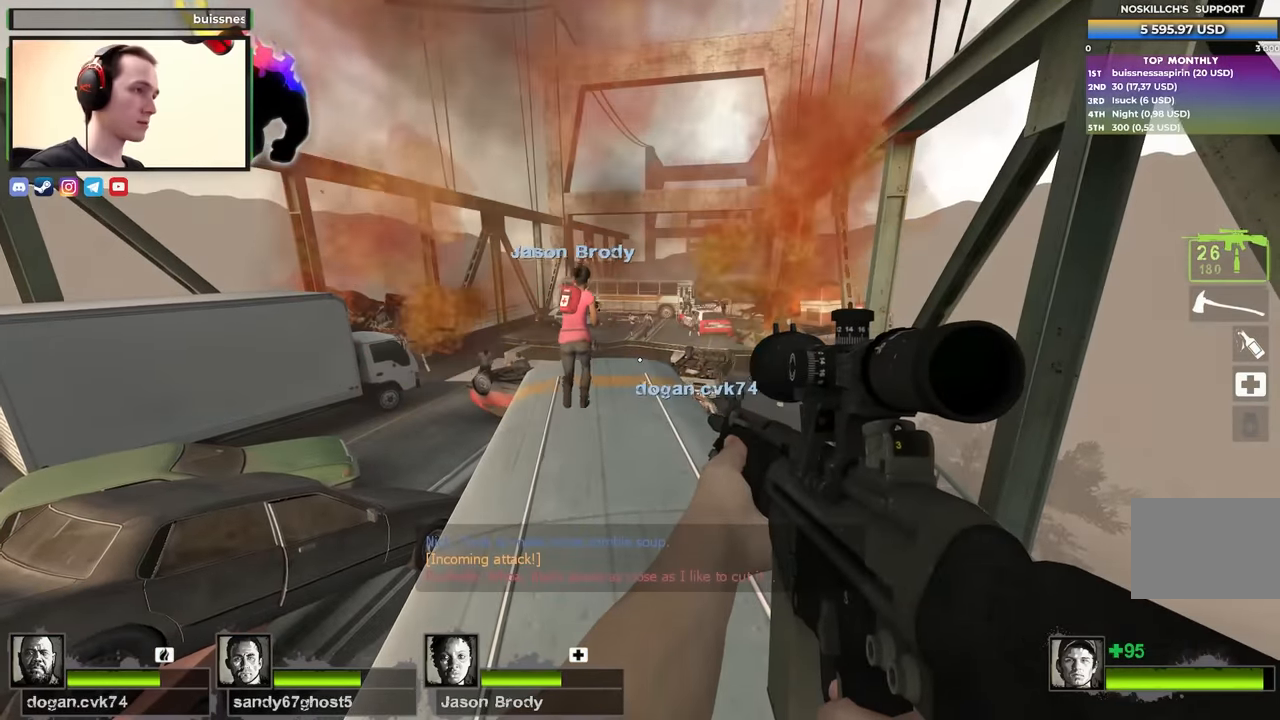
{"keys": ["w"], "events": [[100, "w", "down"]]}
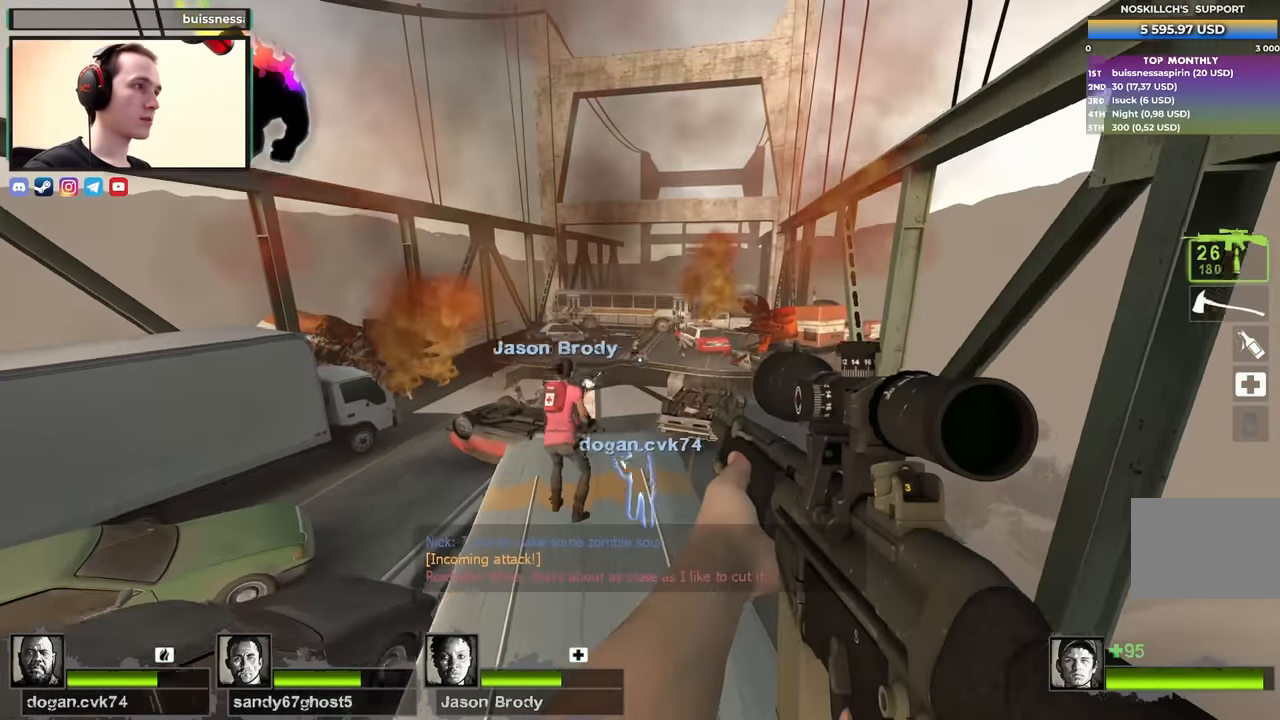
{"keys": ["d"], "events": [[267, "w", "up"], [400, "d", "down"]]}
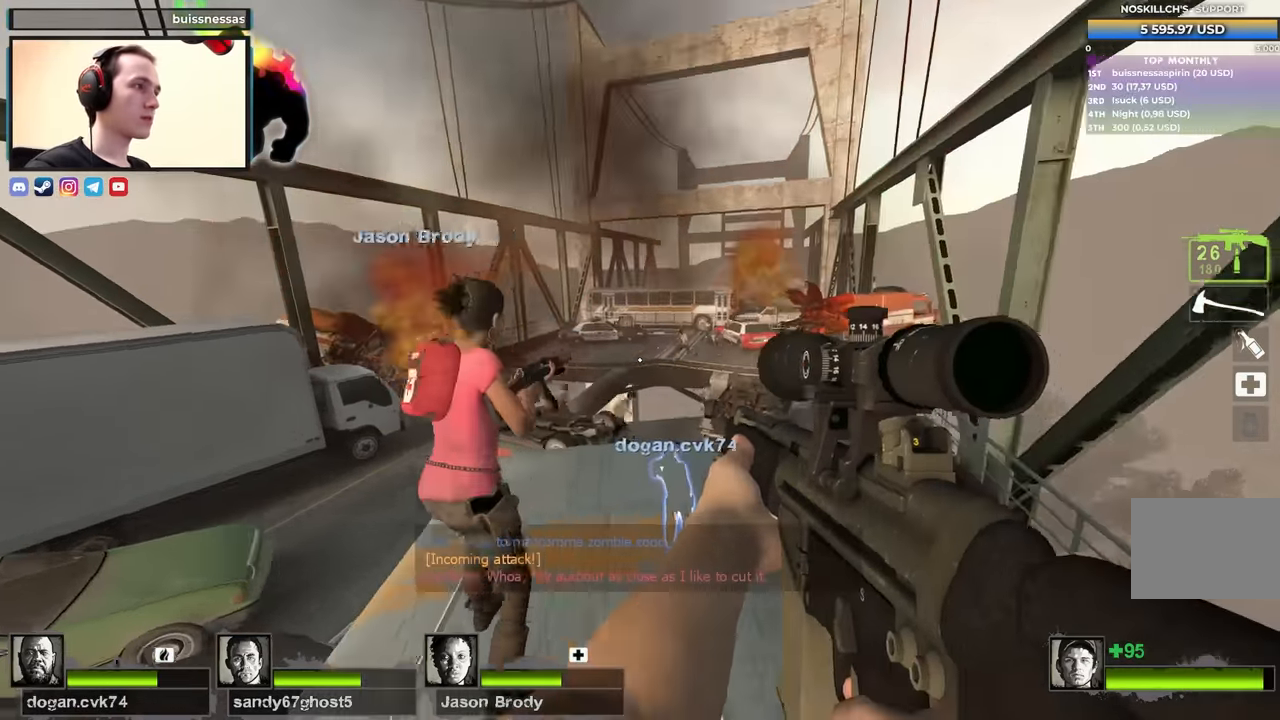
{"keys": [], "events": [[33, "d", "up"], [83, "a", "down"], [183, "a", "up"], [217, "d", "down"], [317, "a", "down"], [317, "d", "up"], [417, "a", "up"]]}
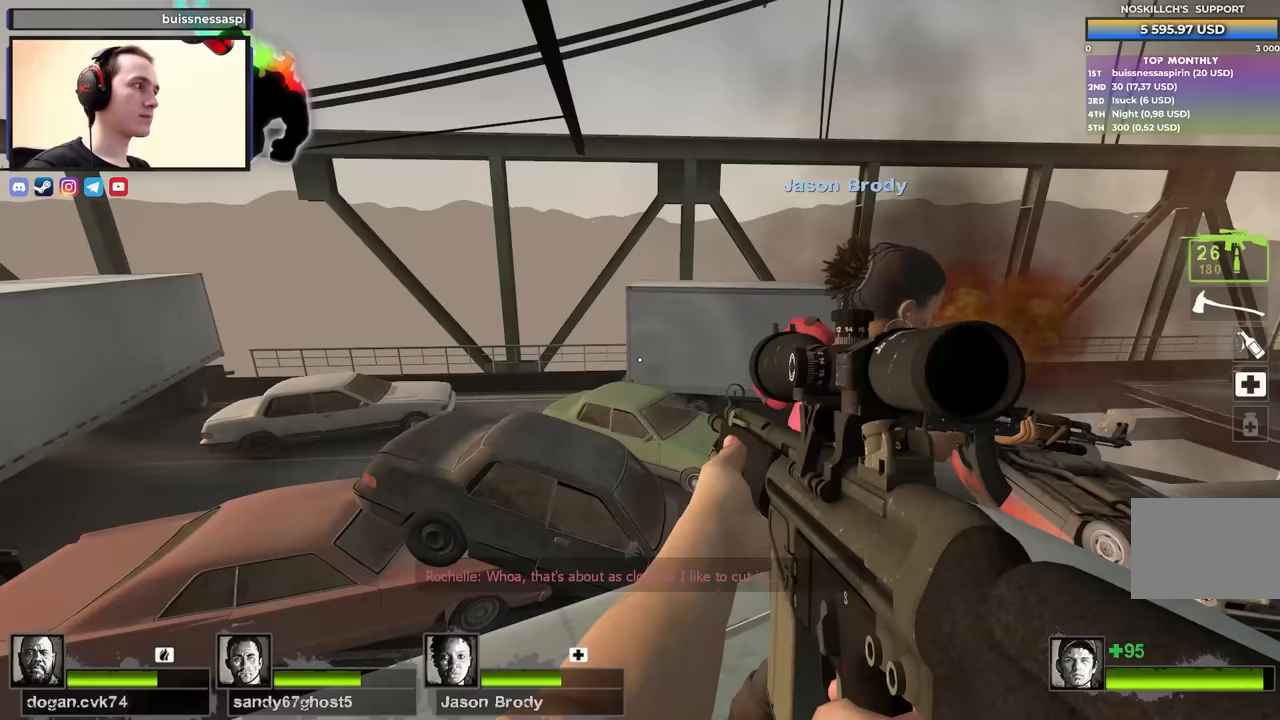
{"keys": ["w"], "events": [[50, "a", "down"], [100, "a", "up"], [417, "w", "down"]]}
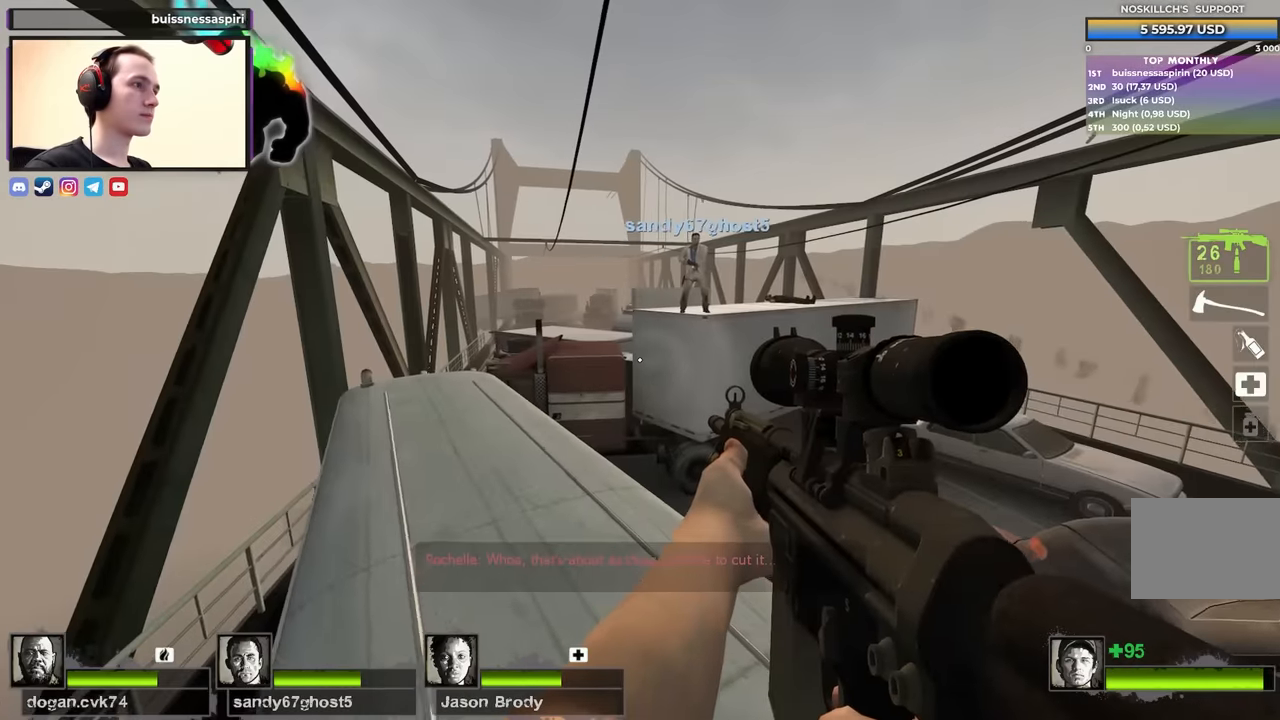
{"keys": ["a", "shift"], "events": [[67, "shift", "down"], [67, "w", "up"], [117, "a", "down"], [267, "a", "up"], [317, "d", "down"], [433, "a", "down"], [433, "d", "up"]]}
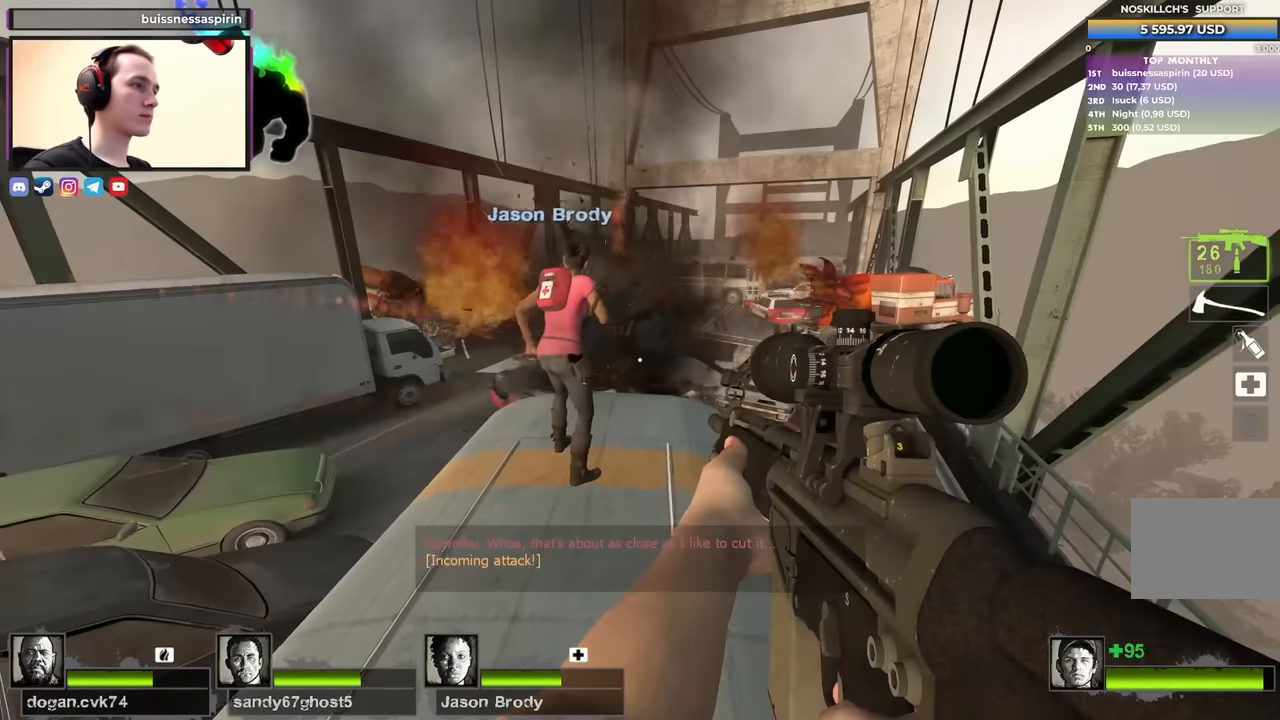
{"keys": ["a", "shift"], "events": [[33, "a", "up"], [83, "d", "down"], [317, "a", "down"], [367, "d", "up"]]}
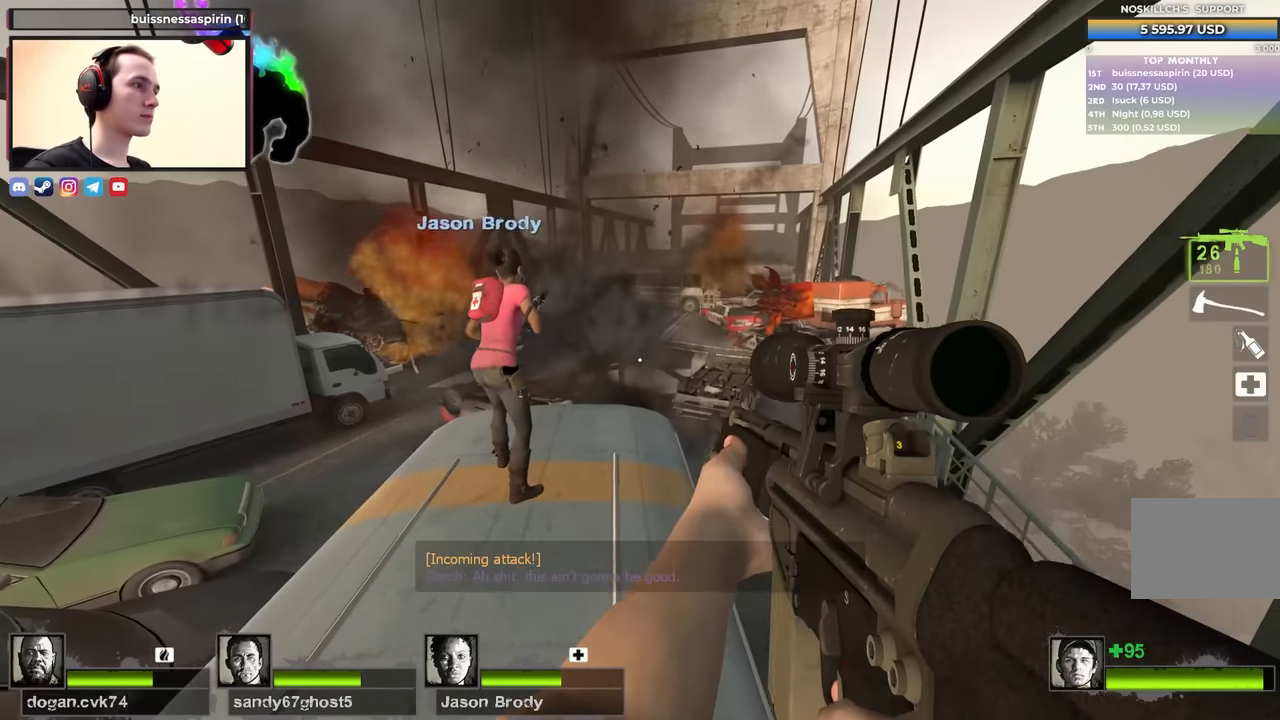
{"keys": ["d", "shift"], "events": [[17, "a", "up"], [17, "d", "down"], [150, "d", "up"], [200, "a", "down"], [333, "a", "up"], [383, "d", "down"]]}
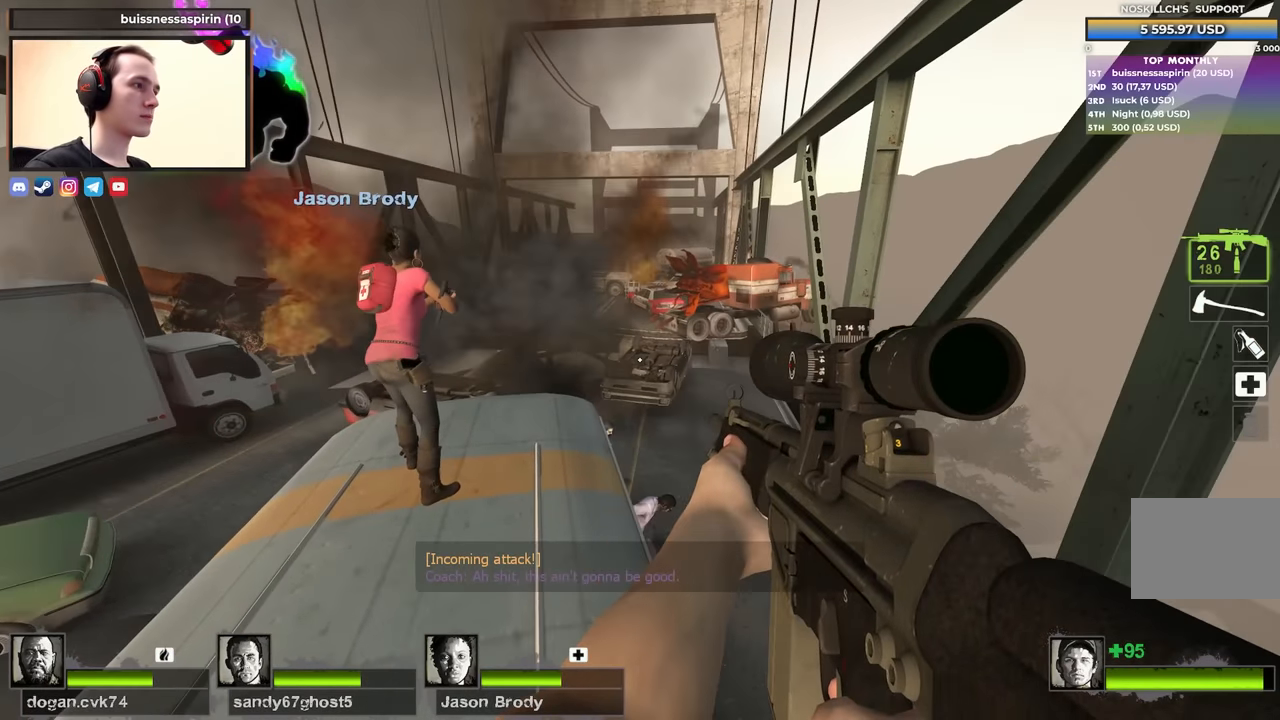
{"keys": ["shift"], "events": [[17, "a", "down"], [17, "d", "up"], [200, "a", "up"], [300, "d", "down"], [433, "d", "up"]]}
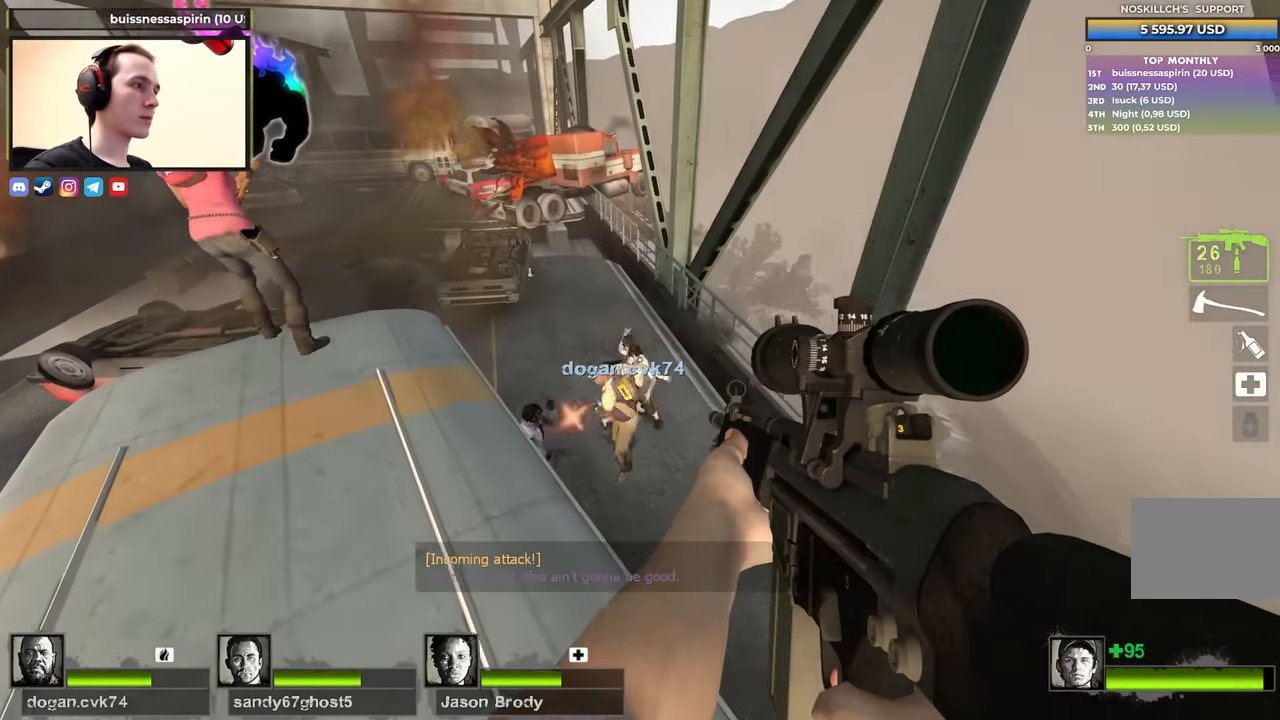
{"keys": ["shift"], "events": []}
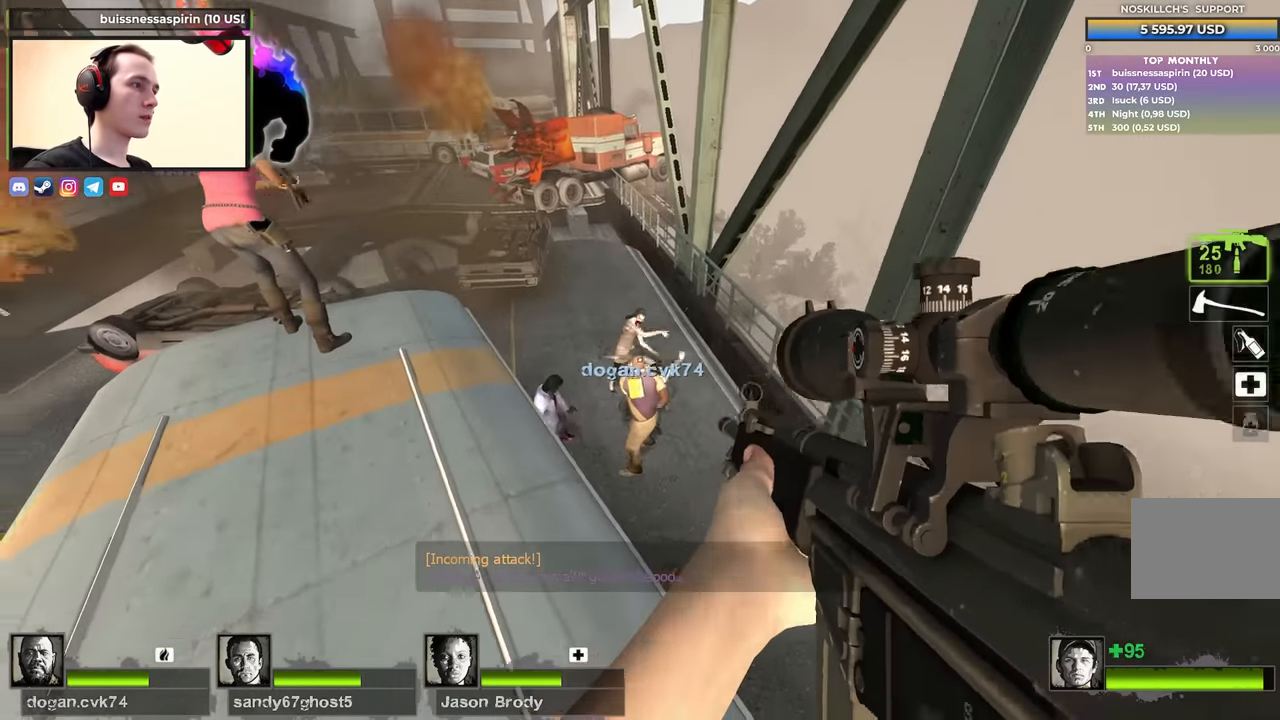
{"keys": ["shift"], "events": []}
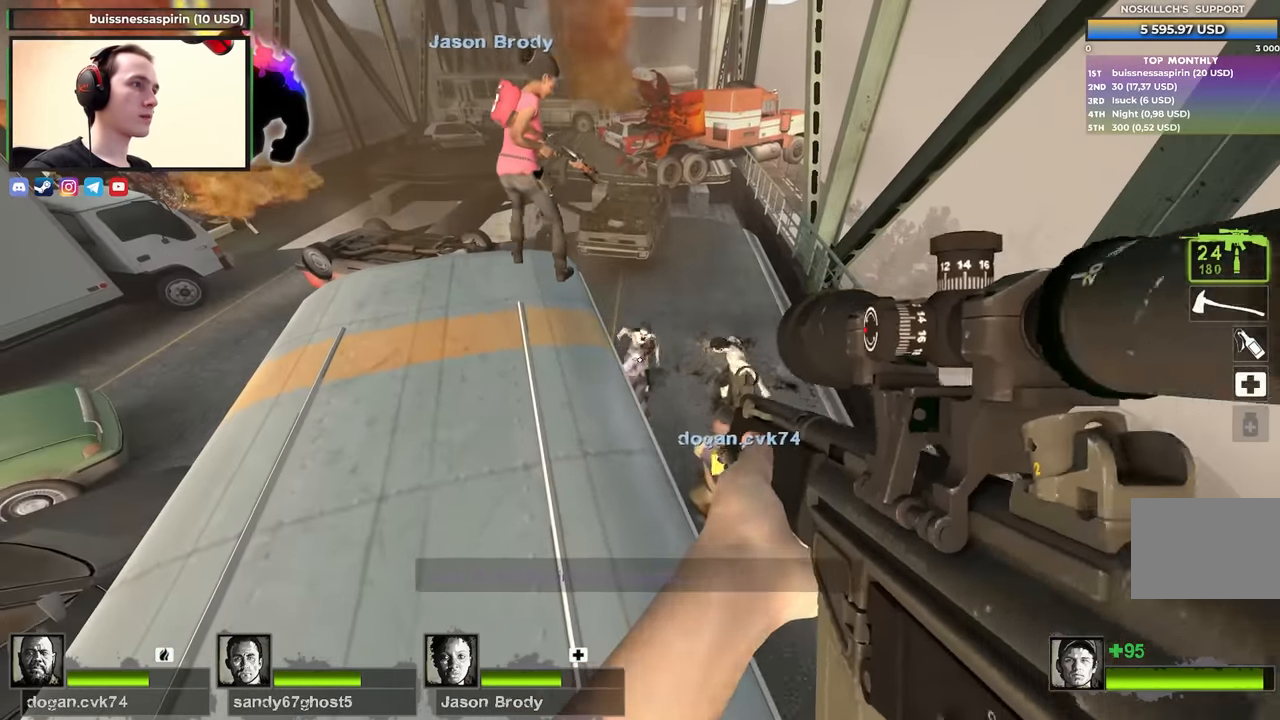
{"keys": ["shift"], "events": [[250, "w", "down"], [400, "w", "up"]]}
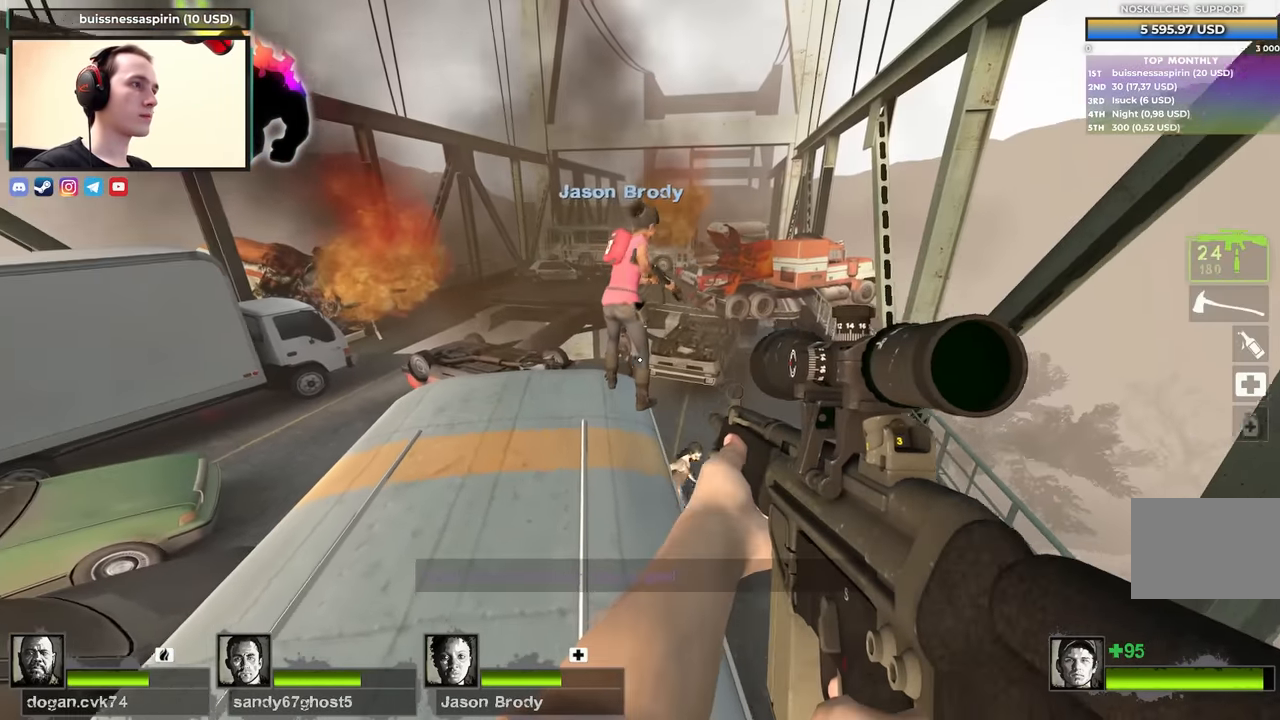
{"keys": ["shift"], "events": []}
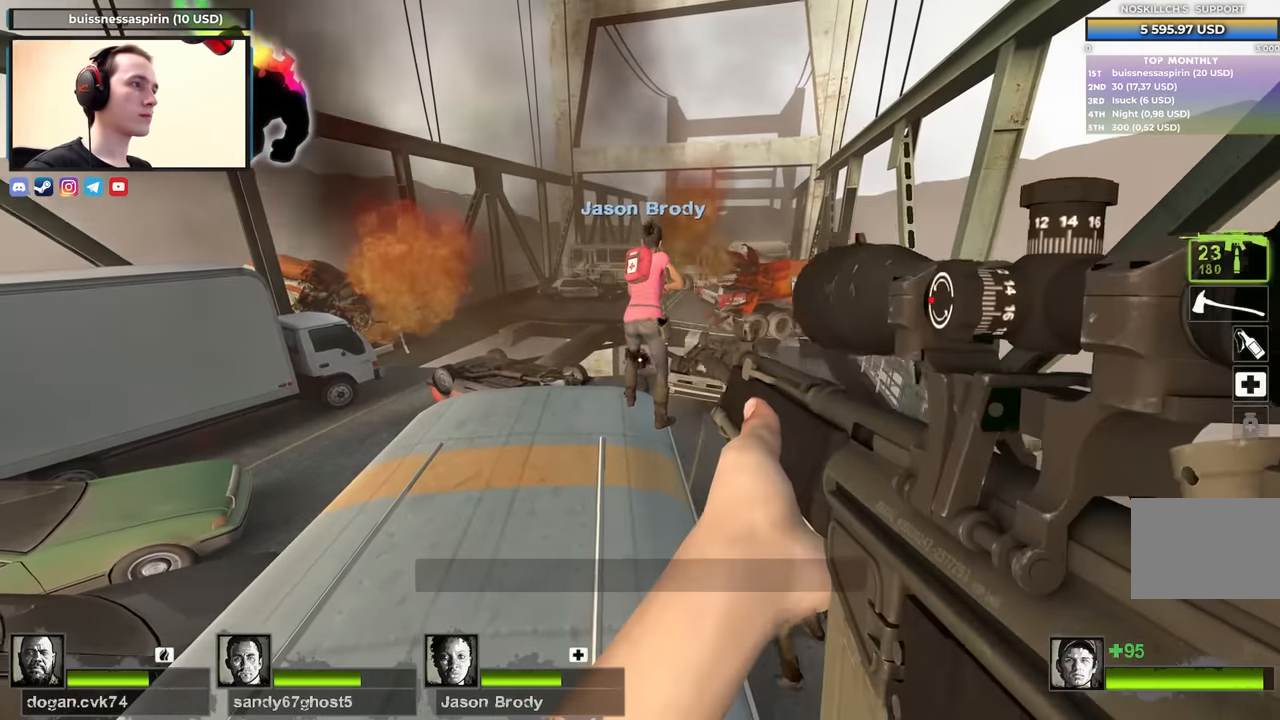
{"keys": [], "events": [[150, "shift", "up"]]}
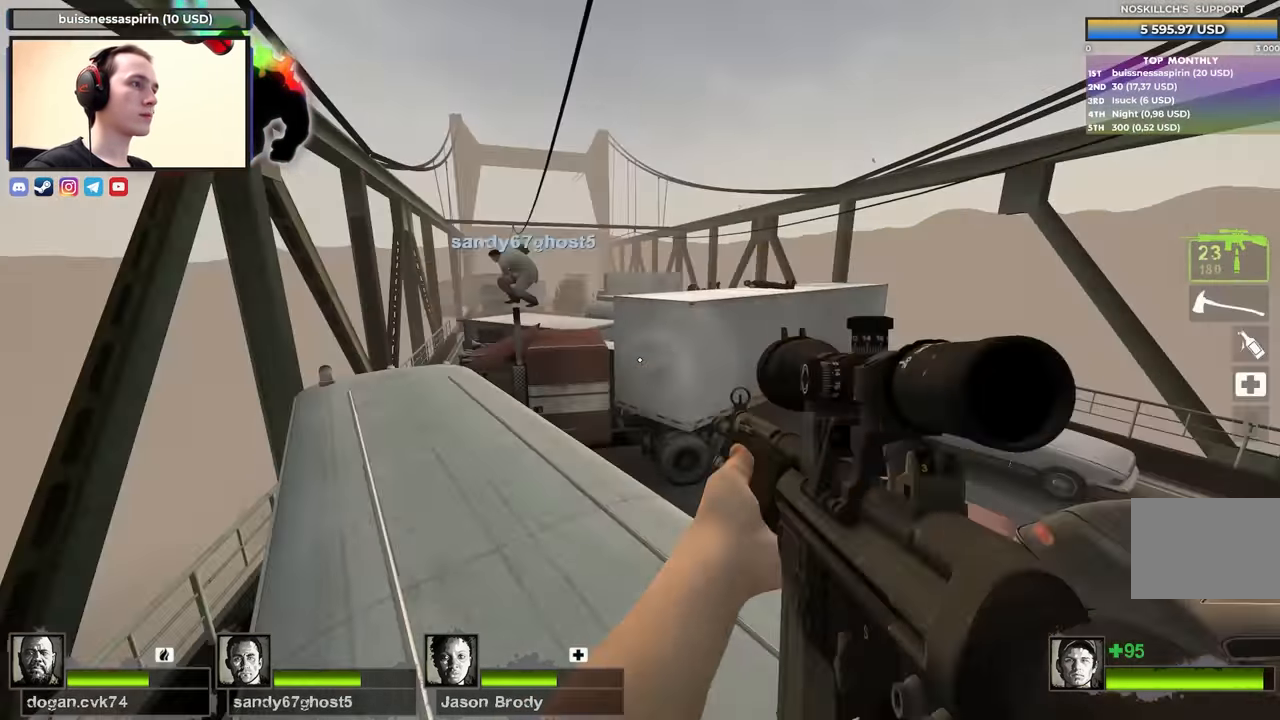
{"keys": ["shift"], "events": [[17, "a", "down"], [167, "shift", "down"], [167, "w", "down"], [250, "a", "up"], [250, "w", "up"], [300, "d", "down"], [400, "d", "up"]]}
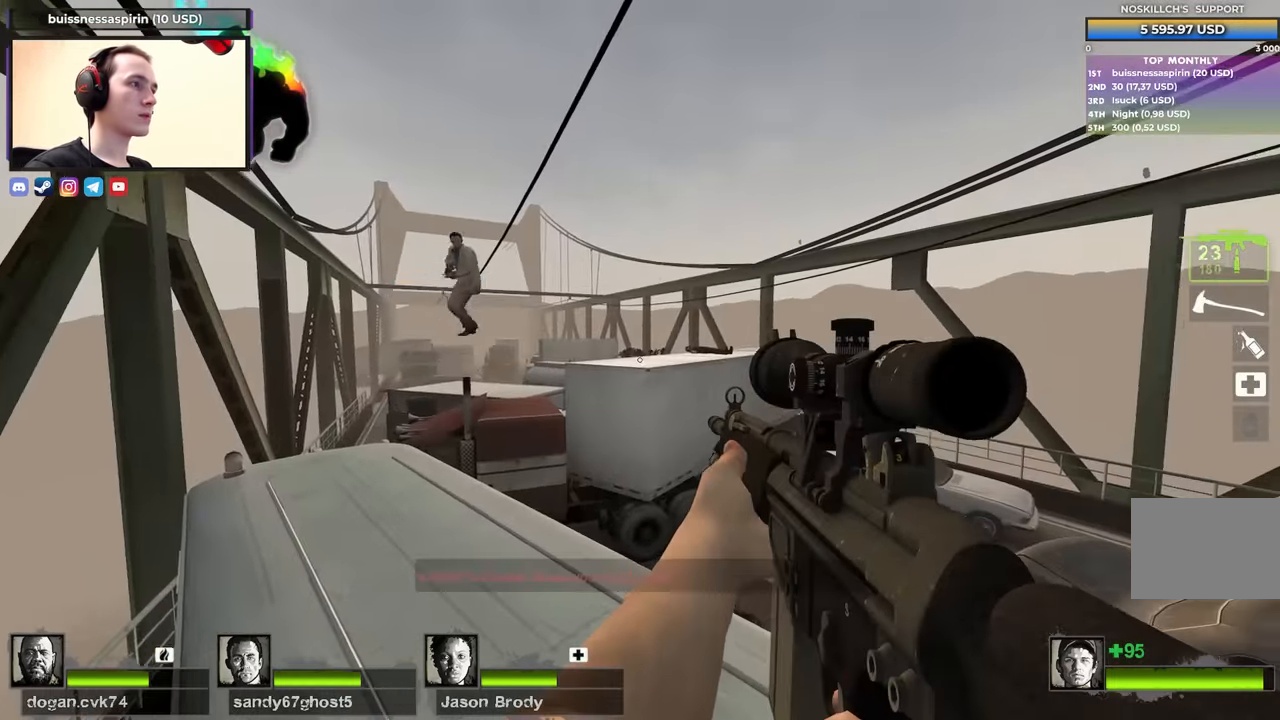
{"keys": ["shift"], "events": [[133, "f", "down"], [216, "f", "up"]]}
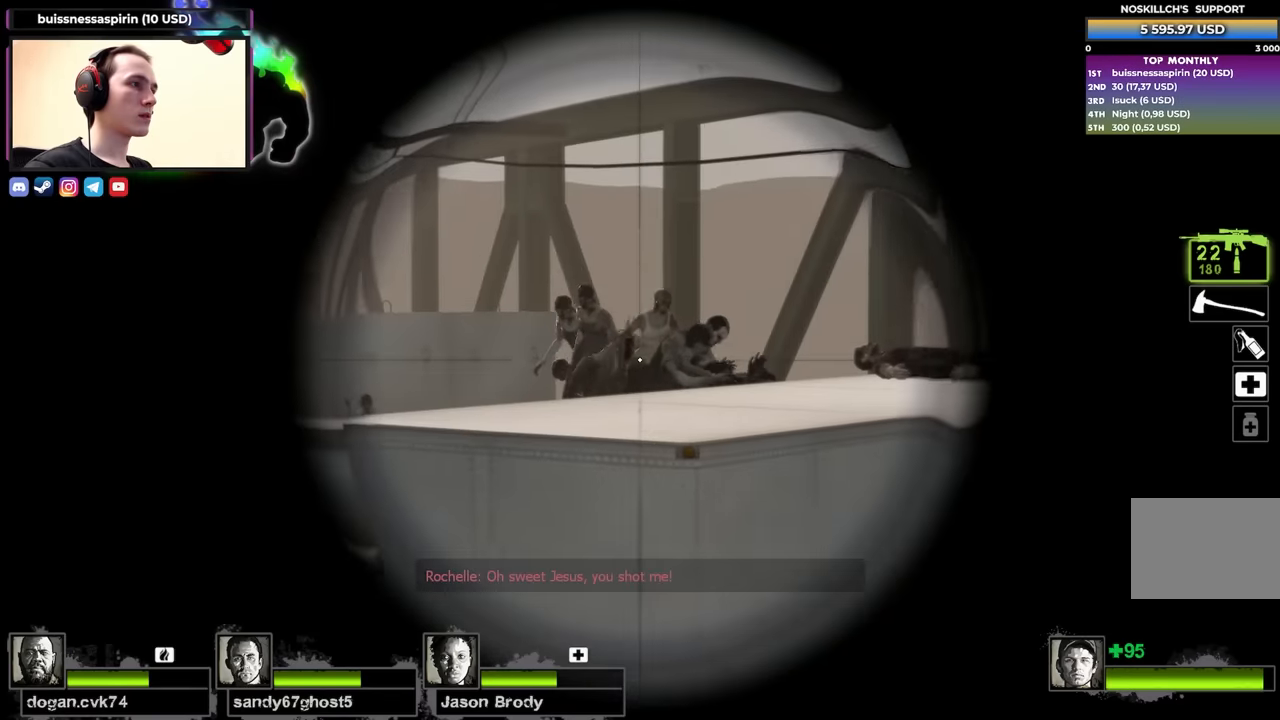
{"keys": ["shift"], "events": [[150, "f", "down"], [283, "f", "up"]]}
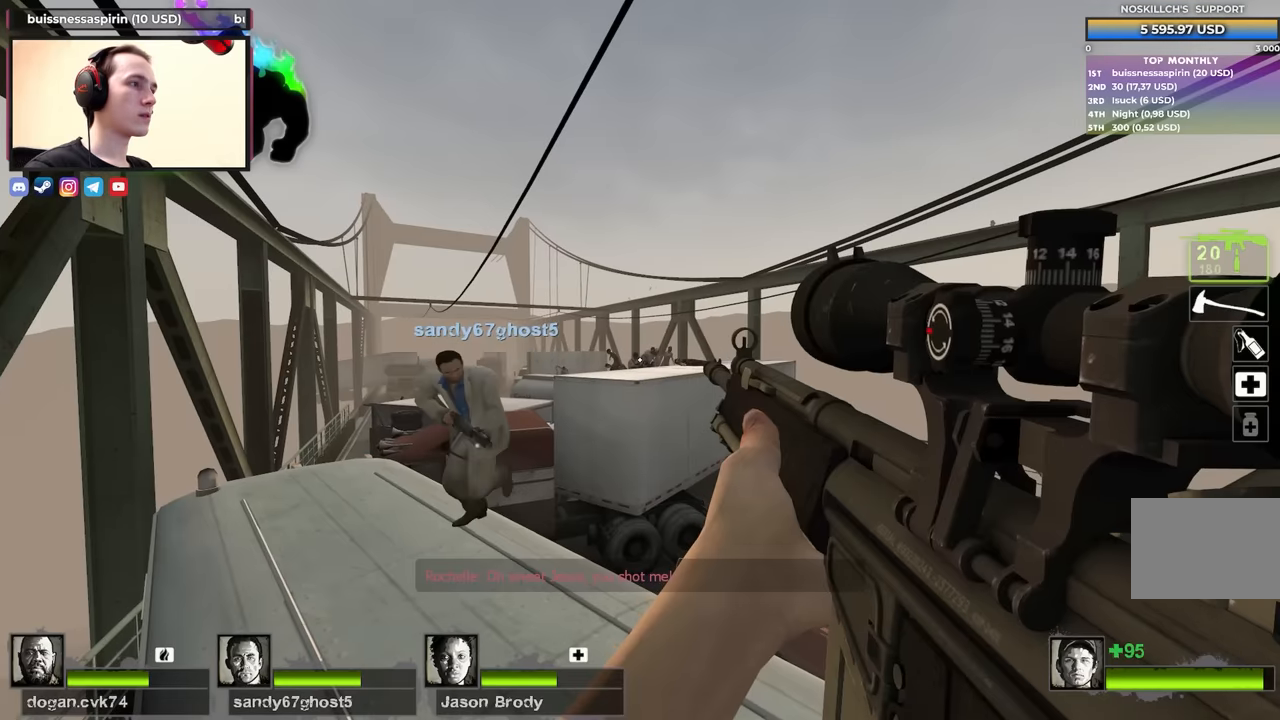
{"keys": ["shift"], "events": []}
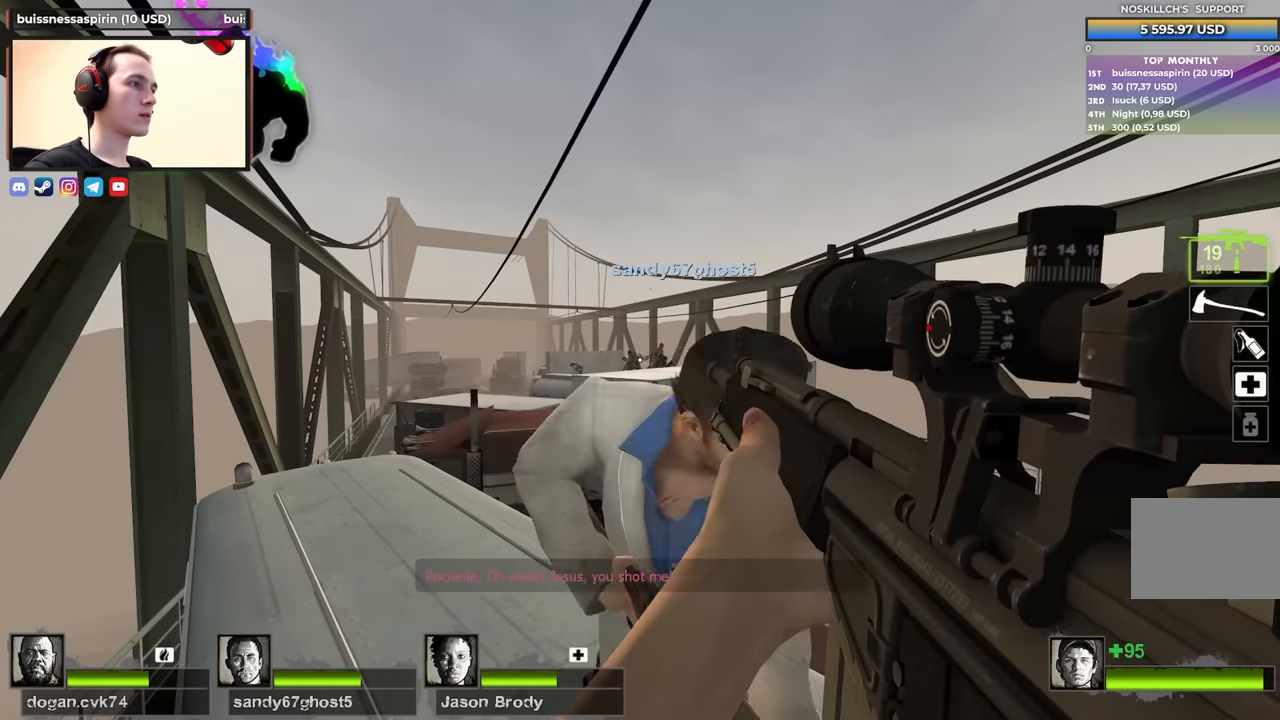
{"keys": ["shift"], "events": []}
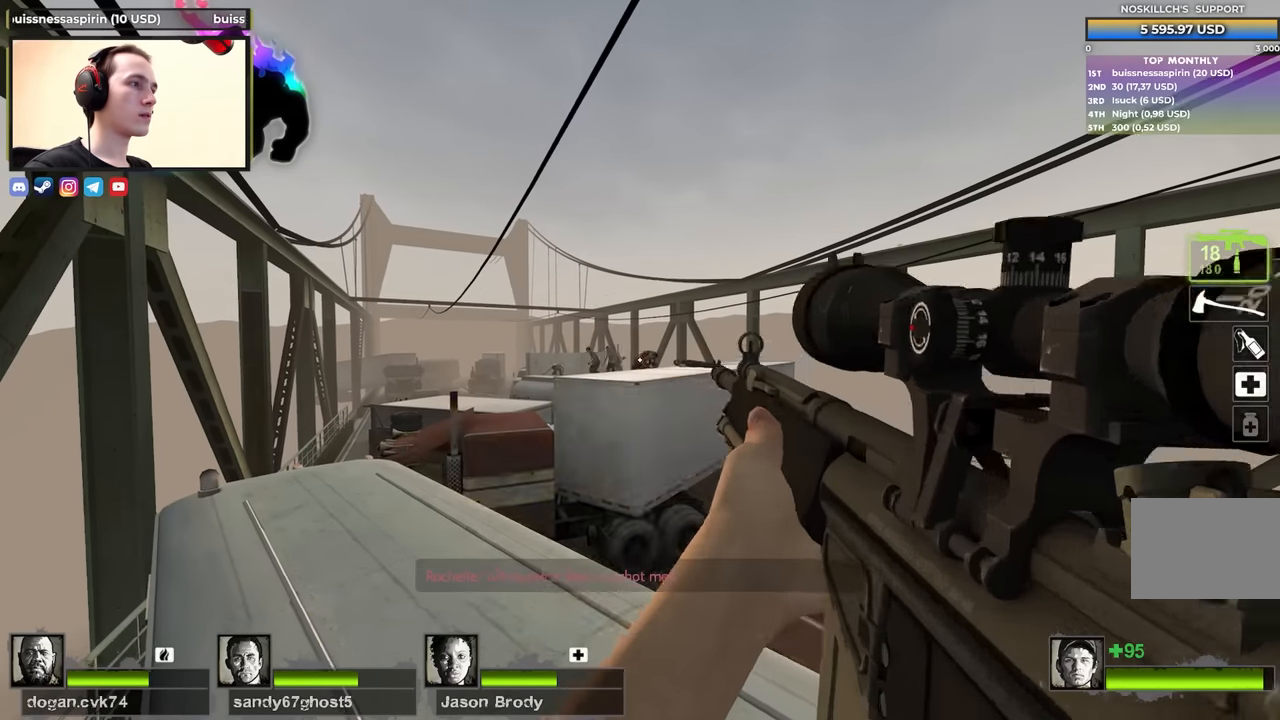
{"keys": ["shift"], "events": []}
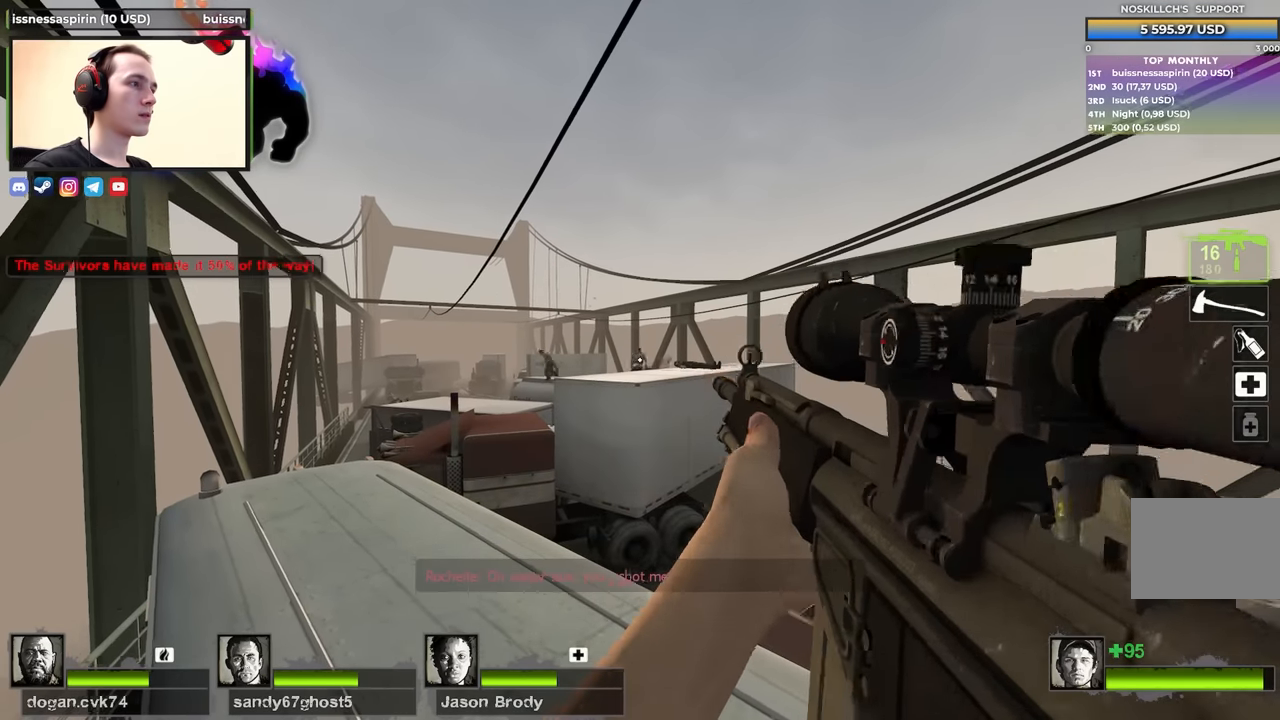
{"keys": ["shift"], "events": []}
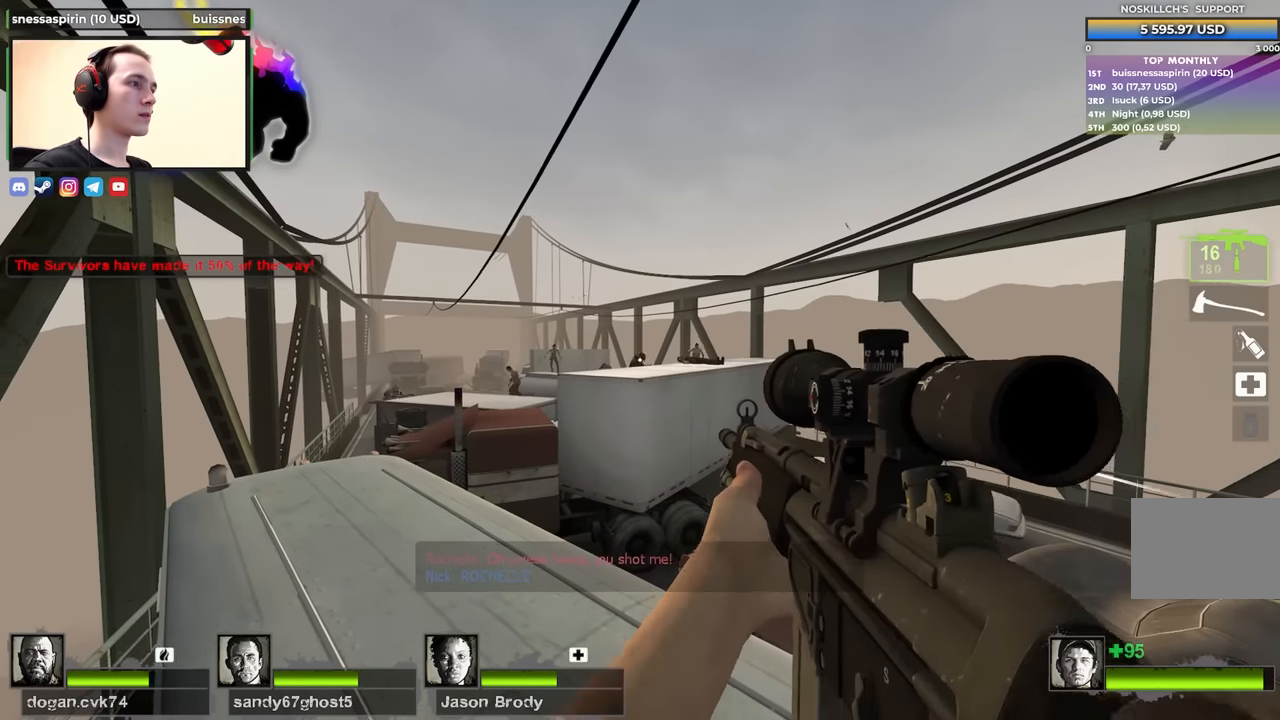
{"keys": ["shift"], "events": []}
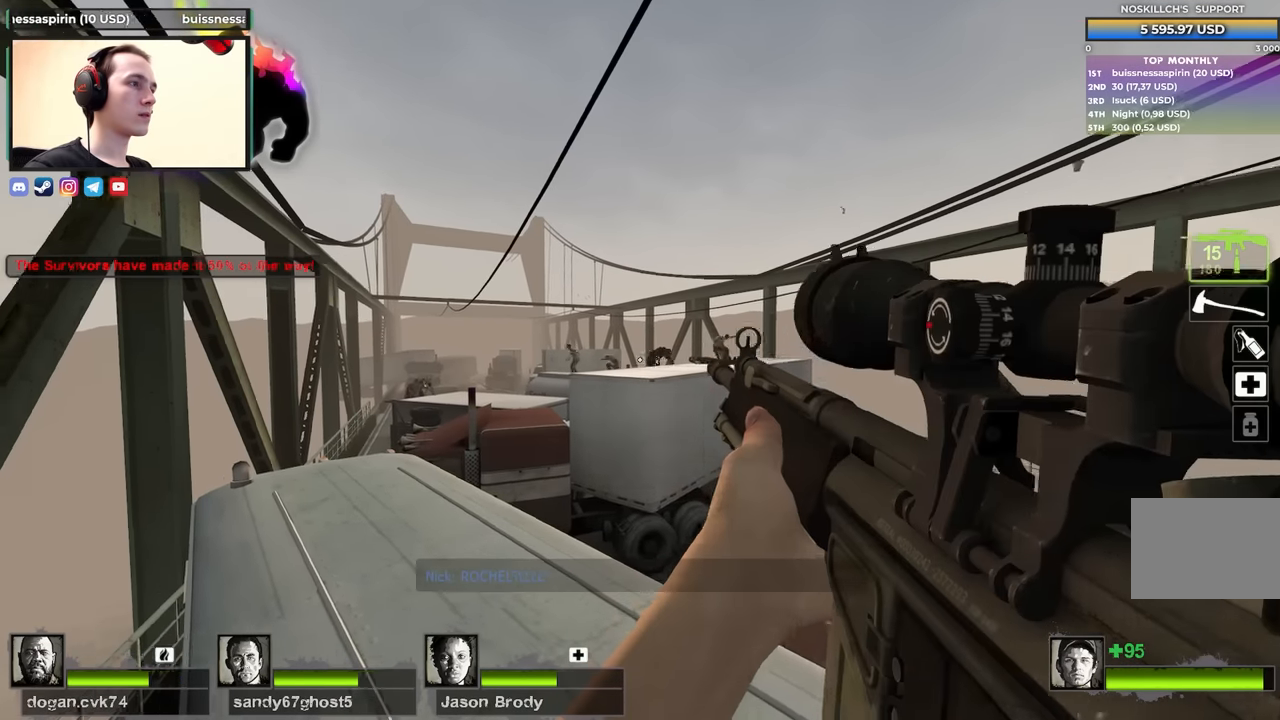
{"keys": ["shift"], "events": []}
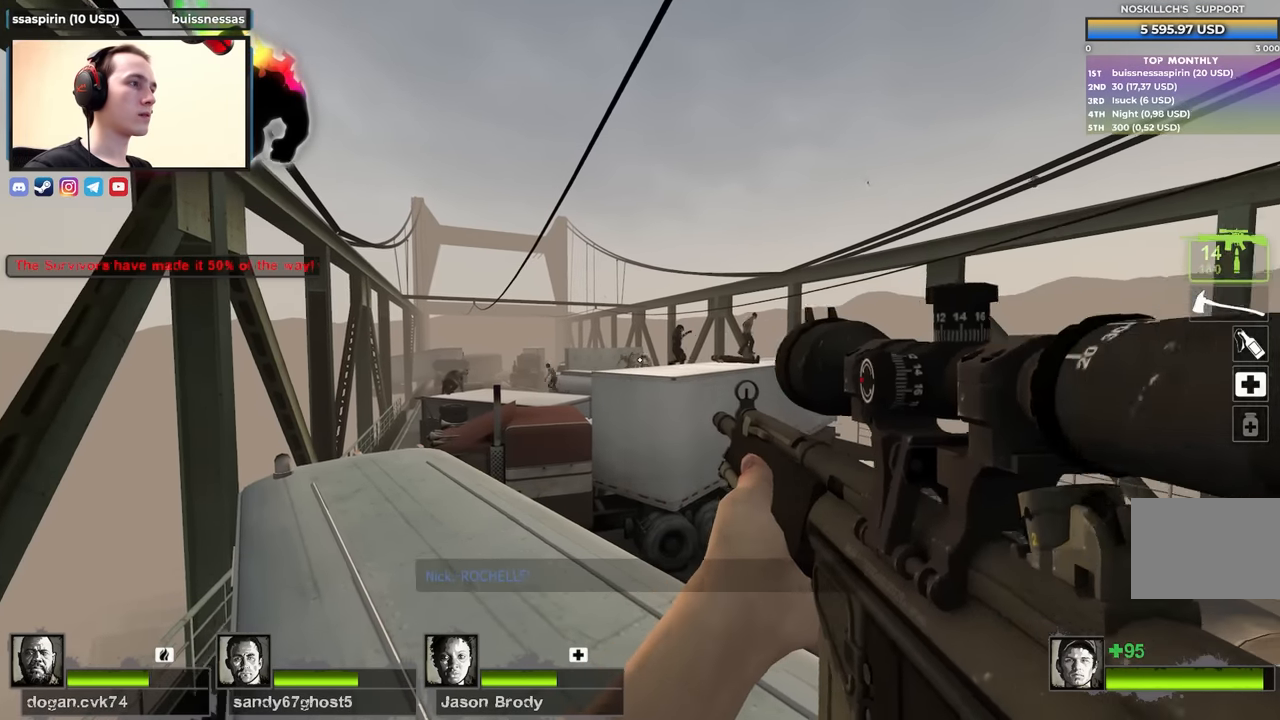
{"keys": [], "events": [[350, "shift", "up"]]}